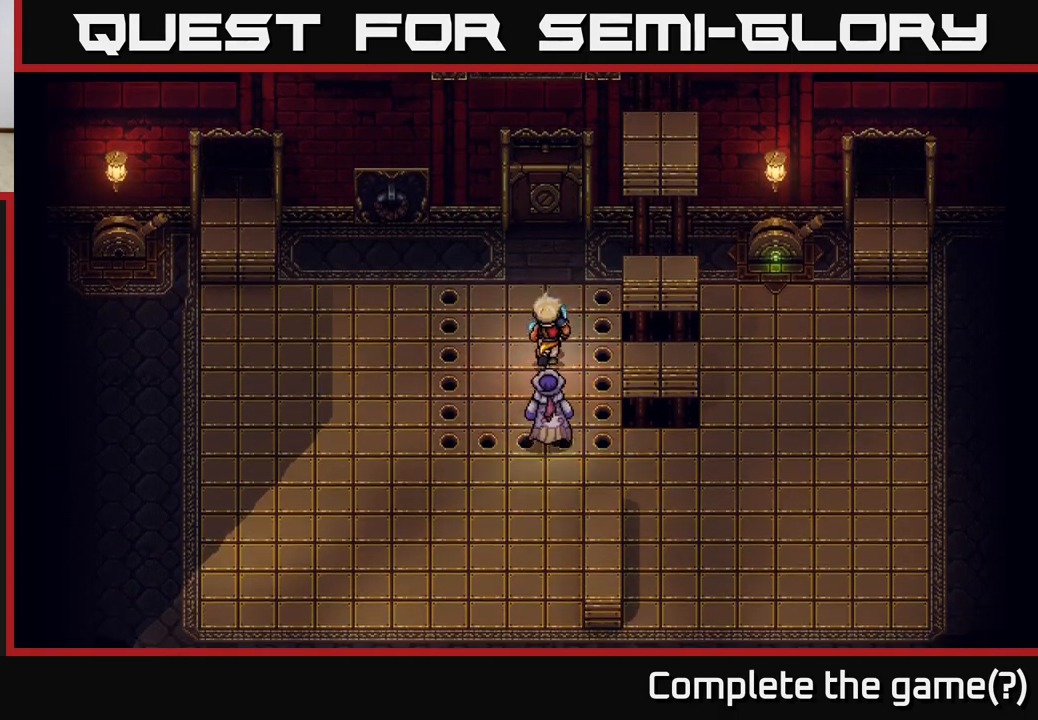
Gameplay with a controller (Xbox layout); each line is a JSON object with the inputs held at the frame after it. "events" lists button and stick changes between this image and that frame as [ms after this image, input, new state], when the widget could be followed in between.
{"buttons": [], "left_stick": "down-right", "right_stick": "center", "events": [[117, "left_stick", "right"], [267, "A", "down"], [433, "A", "up"], [450, "left_stick", "down-right"]]}
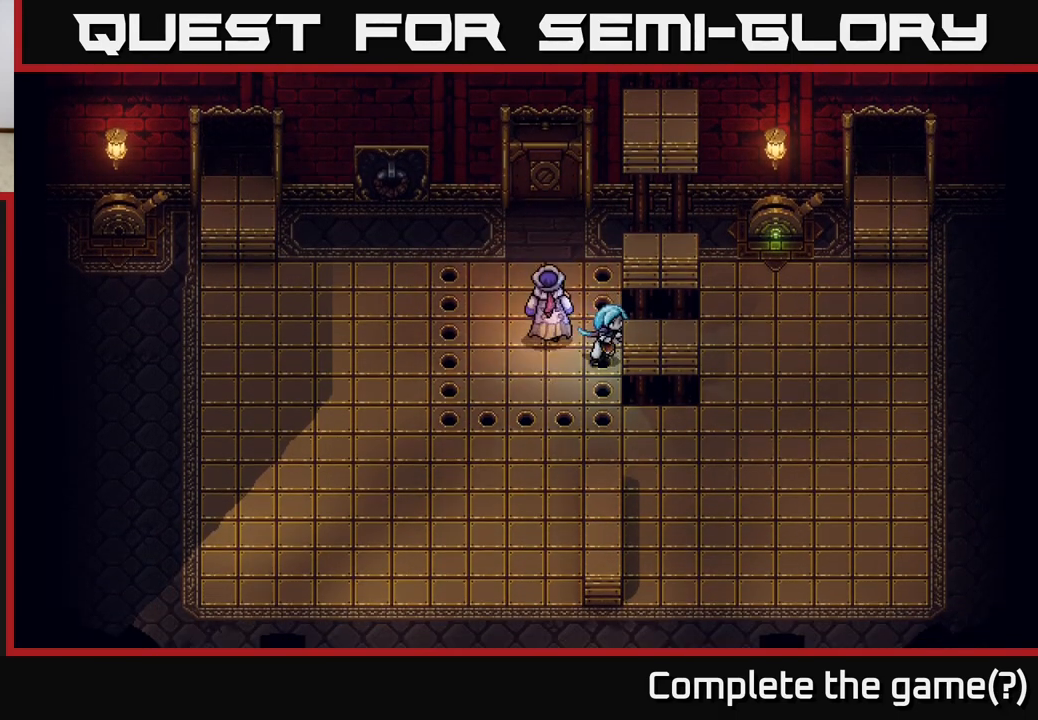
{"buttons": [], "left_stick": "right", "right_stick": "center", "events": [[133, "A", "down"], [133, "left_stick", "right"], [267, "A", "up"]]}
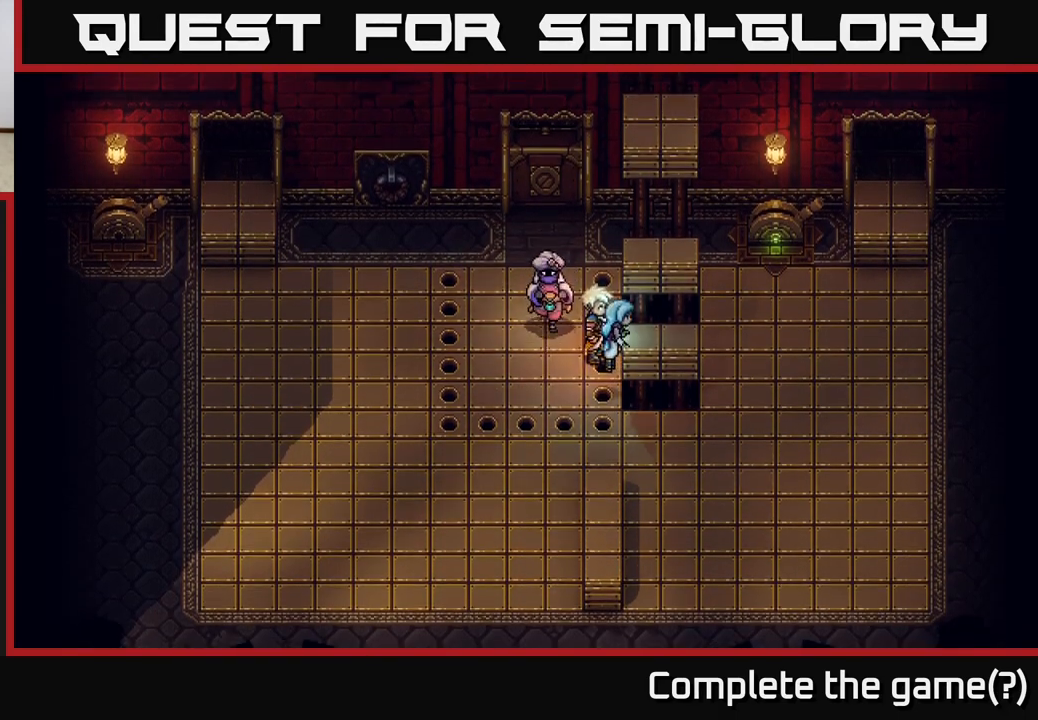
{"buttons": ["A"], "left_stick": "up", "right_stick": "center", "events": [[283, "left_stick", "up-right"], [400, "left_stick", "up"], [450, "A", "down"]]}
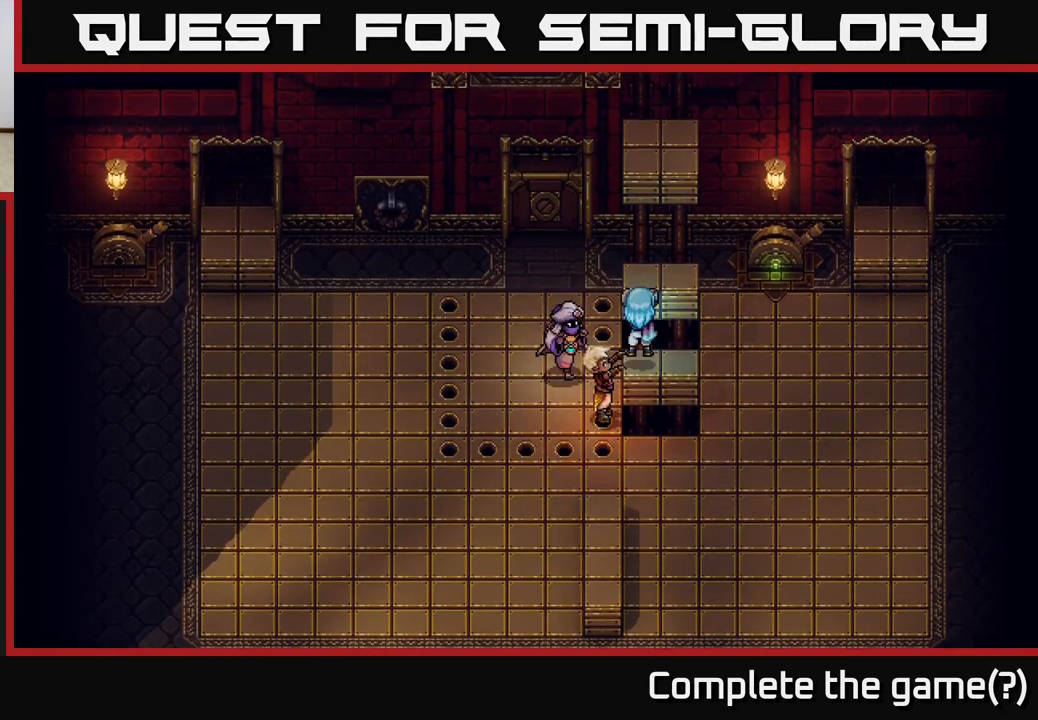
{"buttons": ["A"], "left_stick": "up", "right_stick": "center", "events": [[33, "A", "up"], [133, "A", "down"], [217, "A", "up"], [283, "A", "down"], [400, "A", "up"], [500, "A", "down"]]}
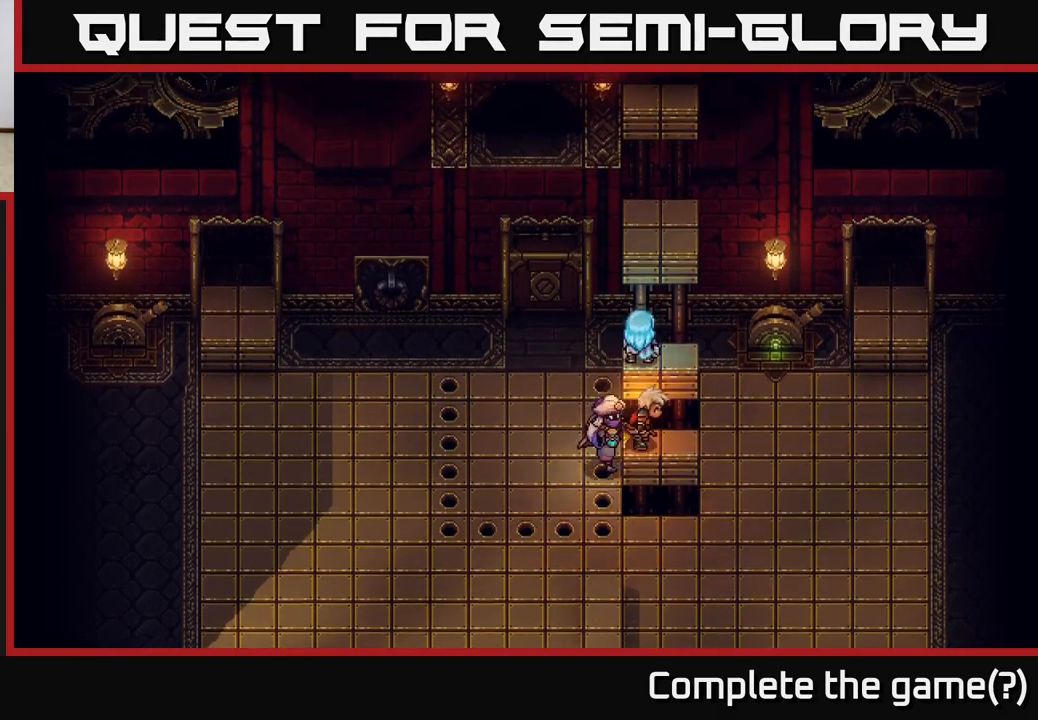
{"buttons": [], "left_stick": "up", "right_stick": "center", "events": [[100, "A", "up"], [233, "A", "down"], [300, "A", "up"], [367, "A", "down"], [450, "A", "up"]]}
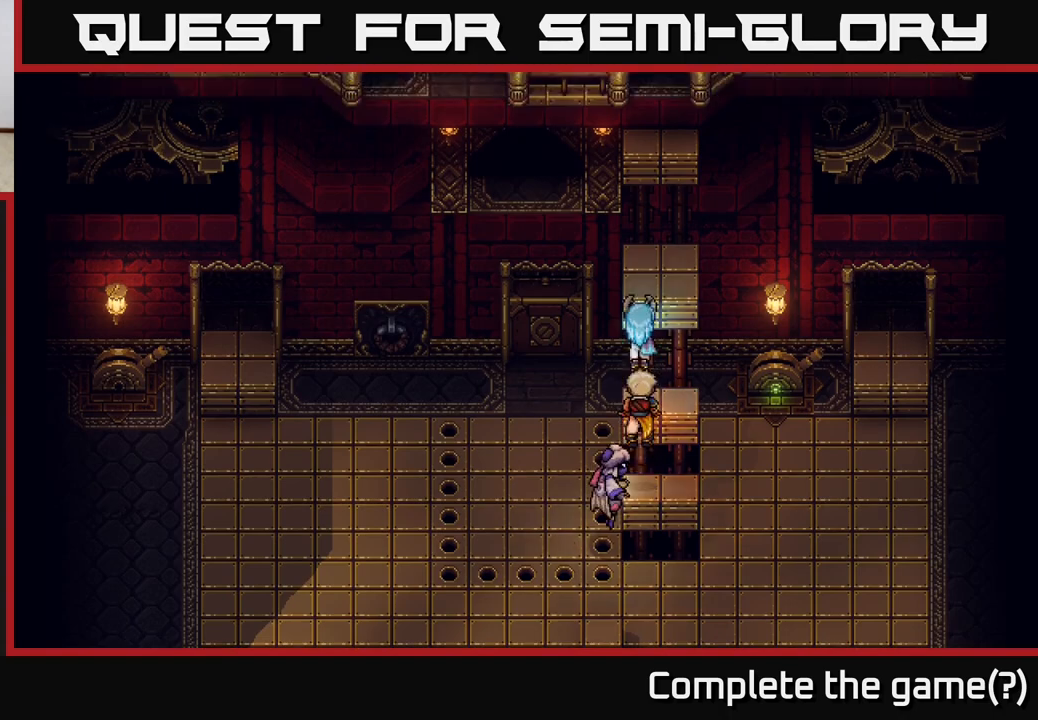
{"buttons": [], "left_stick": "up", "right_stick": "center", "events": [[50, "A", "down"], [150, "A", "up"], [250, "A", "down"], [350, "A", "up"]]}
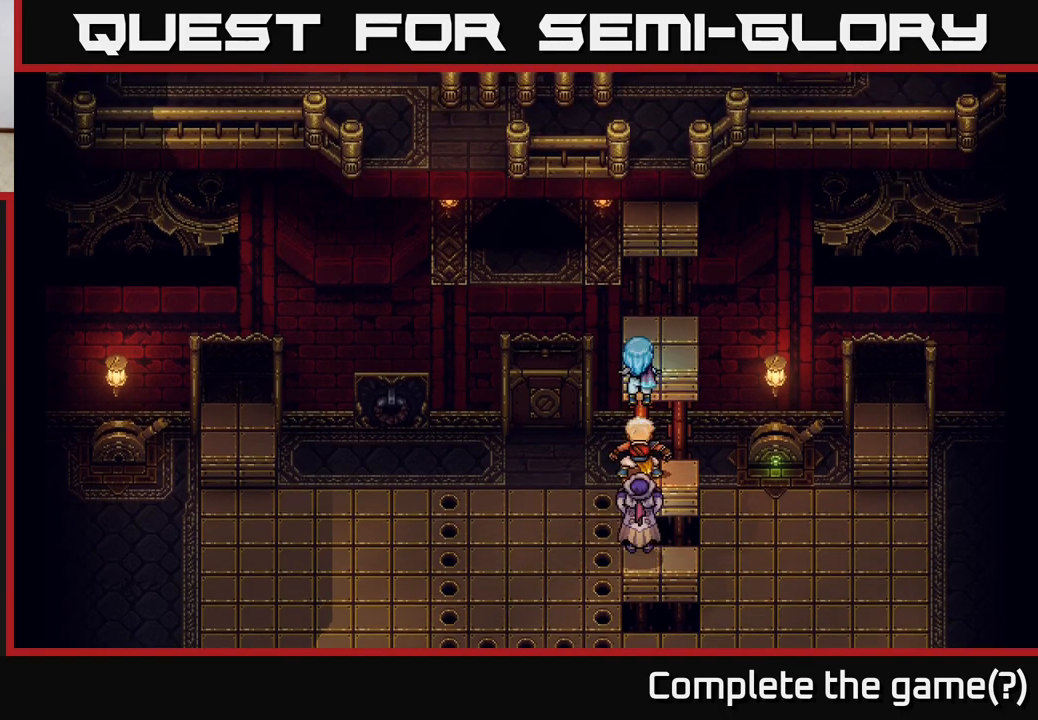
{"buttons": [], "left_stick": "center", "right_stick": "center", "events": [[183, "left_stick", "center"]]}
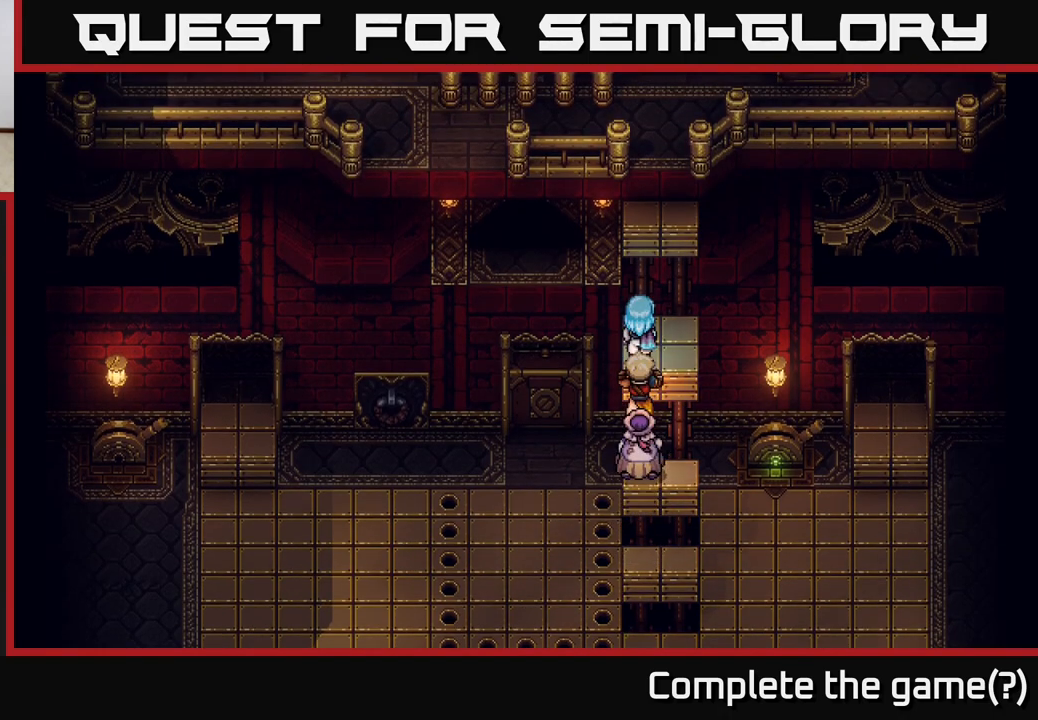
{"buttons": [], "left_stick": "up", "right_stick": "center", "events": [[333, "left_stick", "right"], [467, "left_stick", "up"]]}
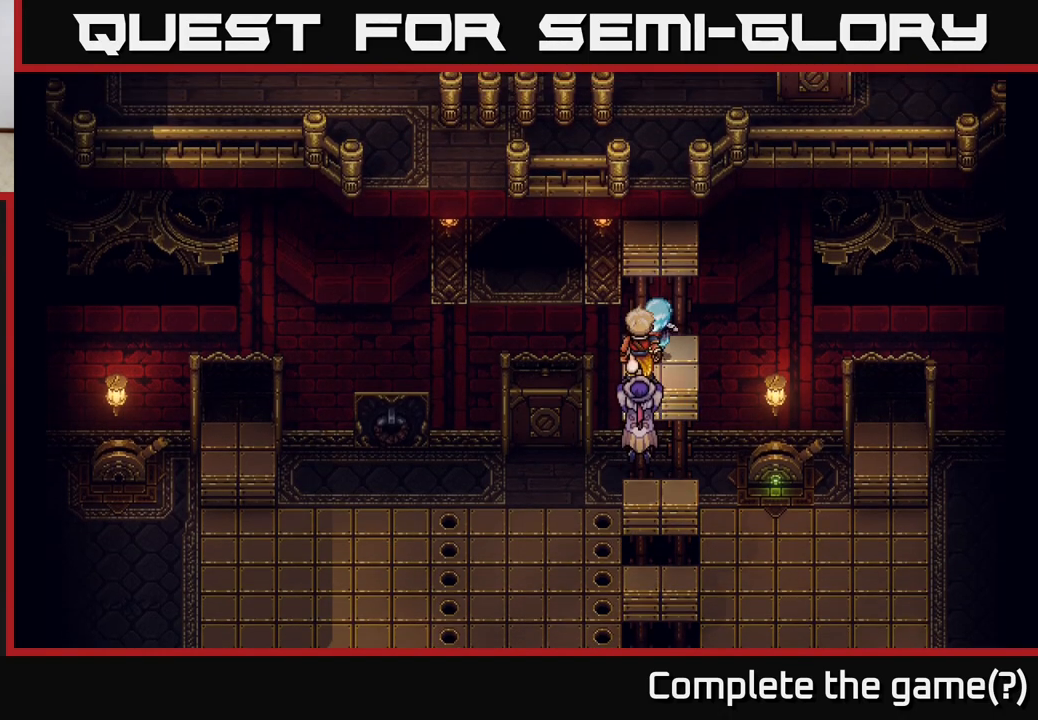
{"buttons": ["A"], "left_stick": "center", "right_stick": "center", "events": [[133, "A", "down"], [283, "A", "up"], [350, "A", "down"], [483, "left_stick", "center"]]}
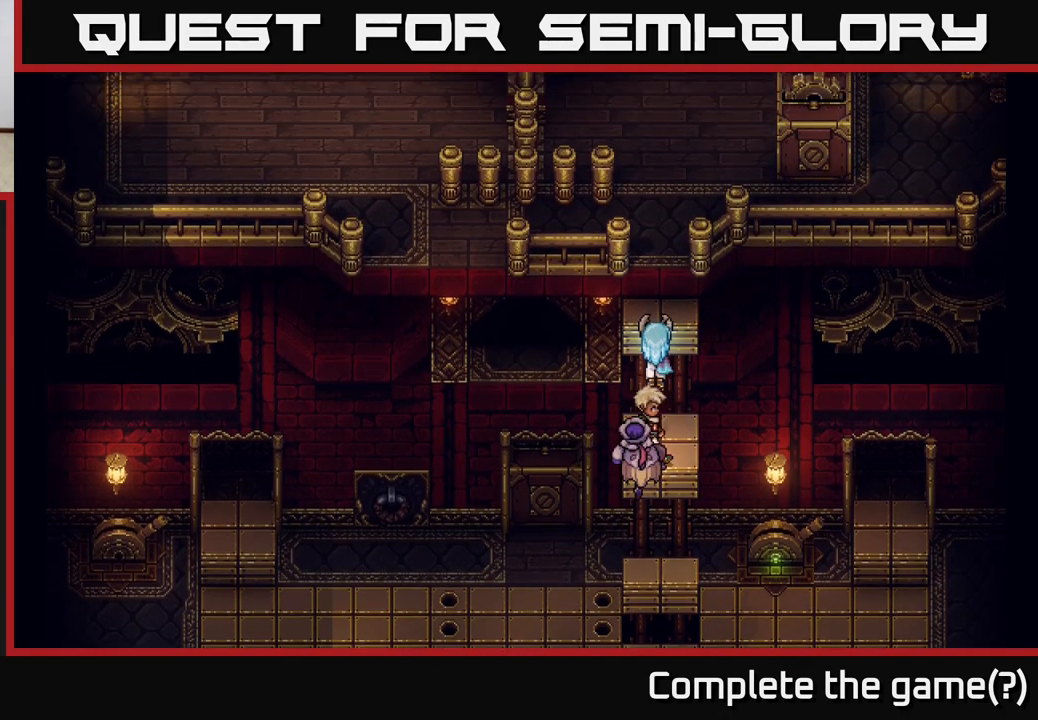
{"buttons": ["A"], "left_stick": "up", "right_stick": "center", "events": [[17, "A", "up"], [167, "left_stick", "up"], [450, "A", "down"]]}
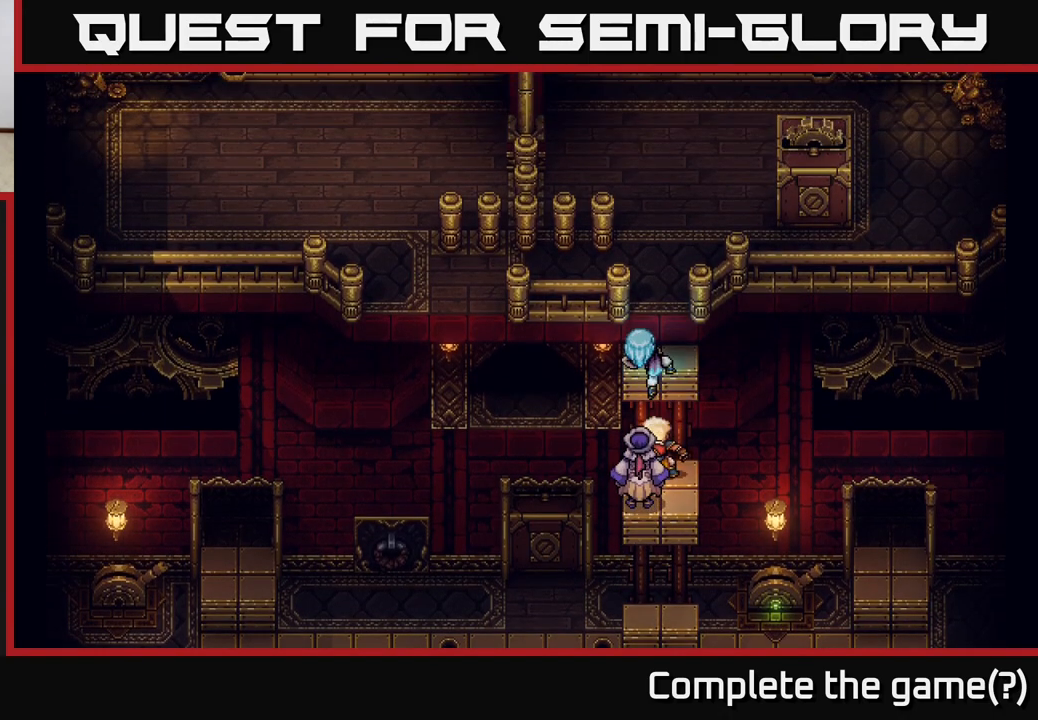
{"buttons": [], "left_stick": "up", "right_stick": "center", "events": [[67, "A", "up"], [183, "A", "down"], [267, "A", "up"], [367, "A", "down"], [467, "A", "up"]]}
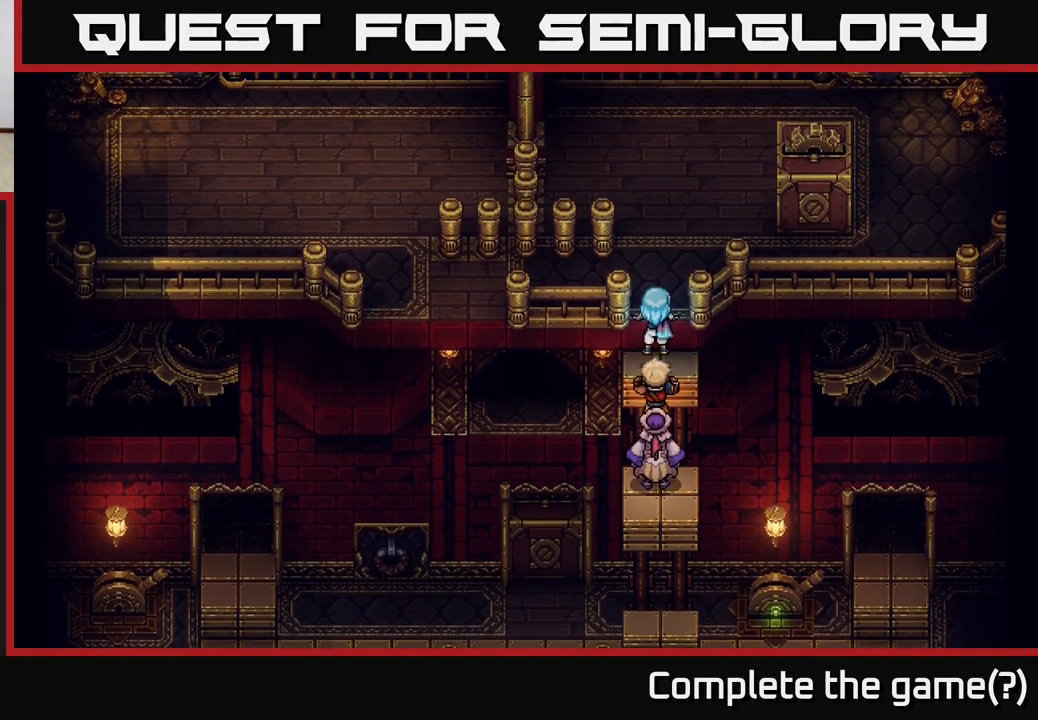
{"buttons": [], "left_stick": "center", "right_stick": "center", "events": [[83, "A", "down"], [167, "A", "up"], [333, "left_stick", "center"]]}
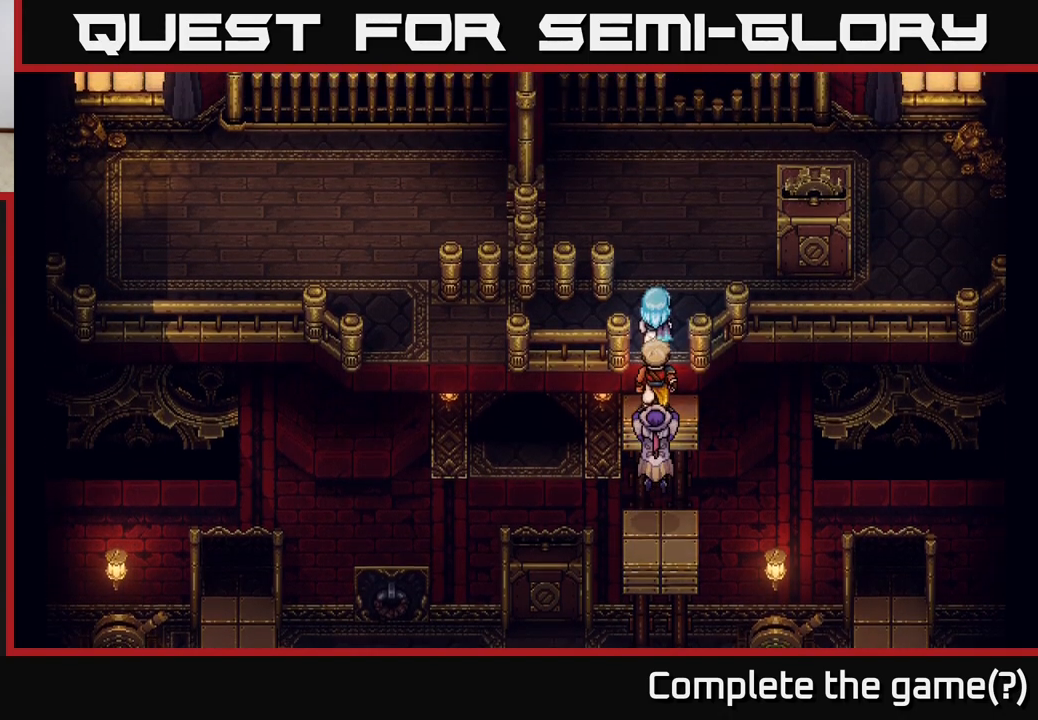
{"buttons": [], "left_stick": "up", "right_stick": "center", "events": [[167, "left_stick", "up"]]}
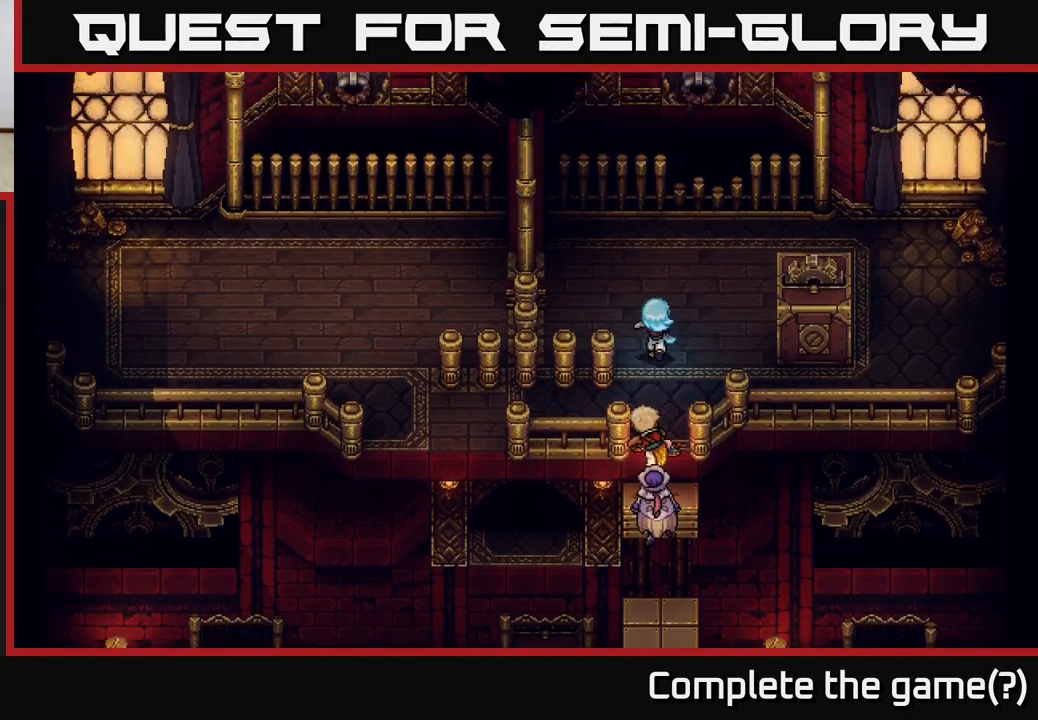
{"buttons": [], "left_stick": "up", "right_stick": "center", "events": [[167, "left_stick", "center"], [367, "left_stick", "up"]]}
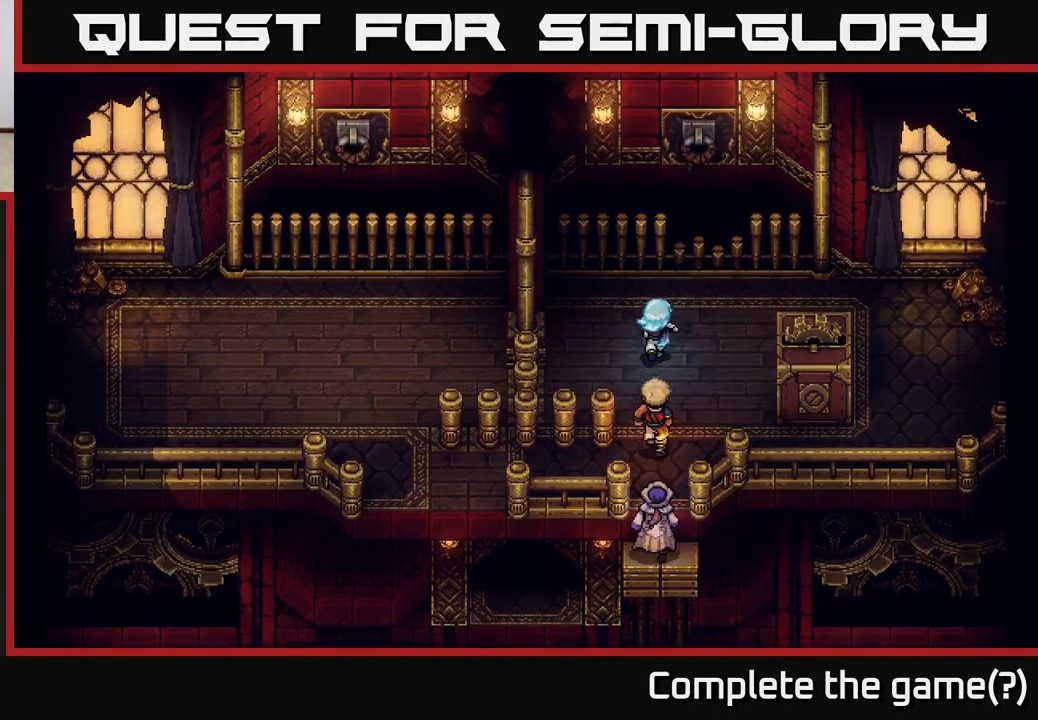
{"buttons": [], "left_stick": "center", "right_stick": "center", "events": [[83, "left_stick", "center"]]}
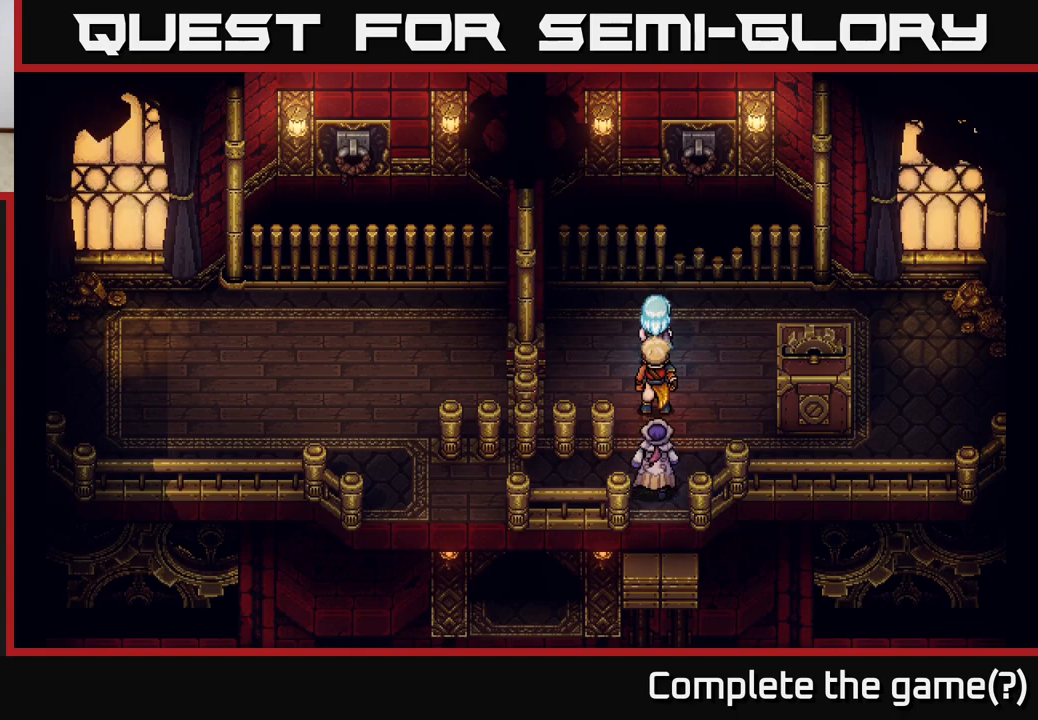
{"buttons": [], "left_stick": "up-right", "right_stick": "center", "events": [[267, "left_stick", "up"], [450, "left_stick", "up-right"]]}
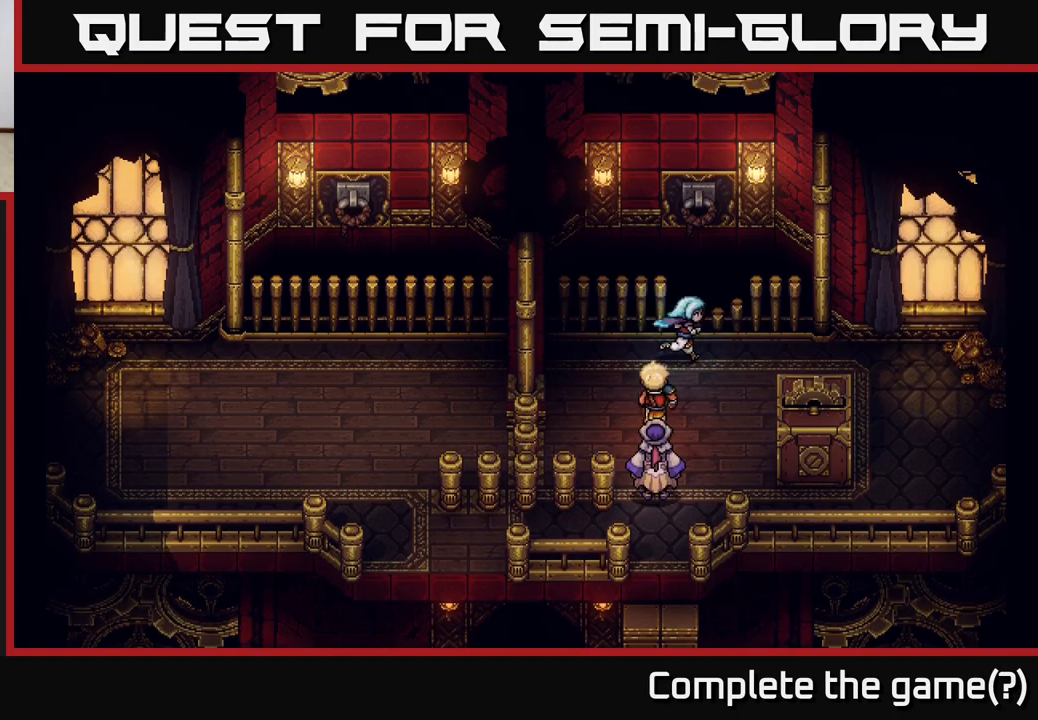
{"buttons": [], "left_stick": "right", "right_stick": "center", "events": [[17, "left_stick", "right"]]}
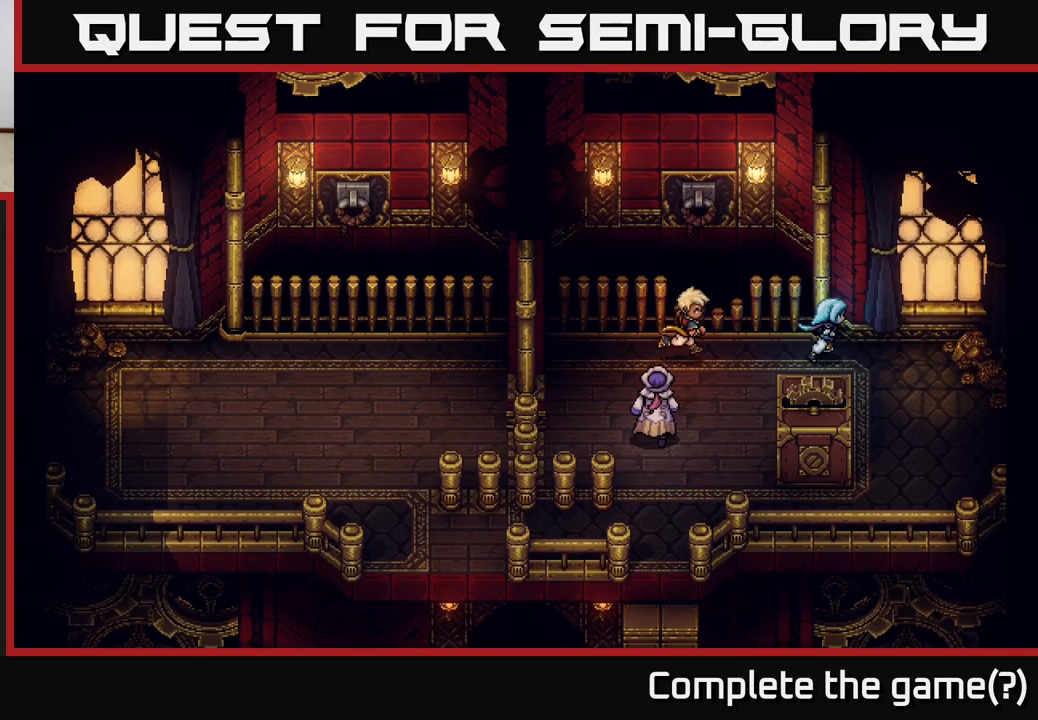
{"buttons": [], "left_stick": "down", "right_stick": "center", "events": [[83, "left_stick", "down-right"], [400, "left_stick", "down"]]}
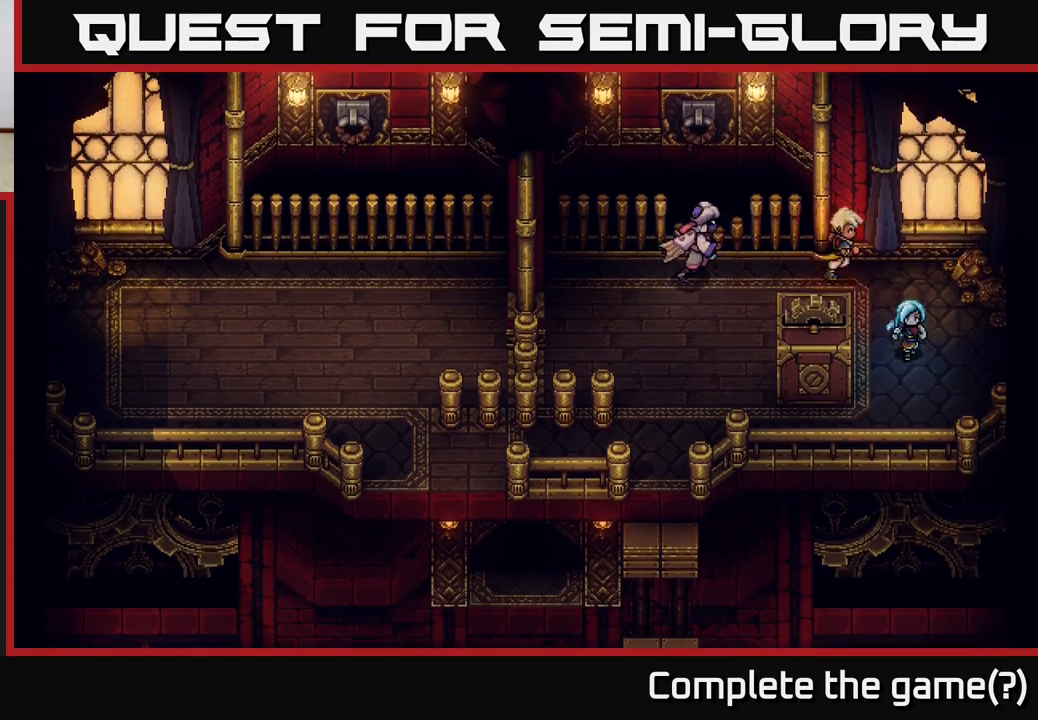
{"buttons": [], "left_stick": "left", "right_stick": "center", "events": [[117, "left_stick", "left"], [133, "X", "down"], [300, "left_stick", "center"], [317, "X", "up"], [433, "left_stick", "left"]]}
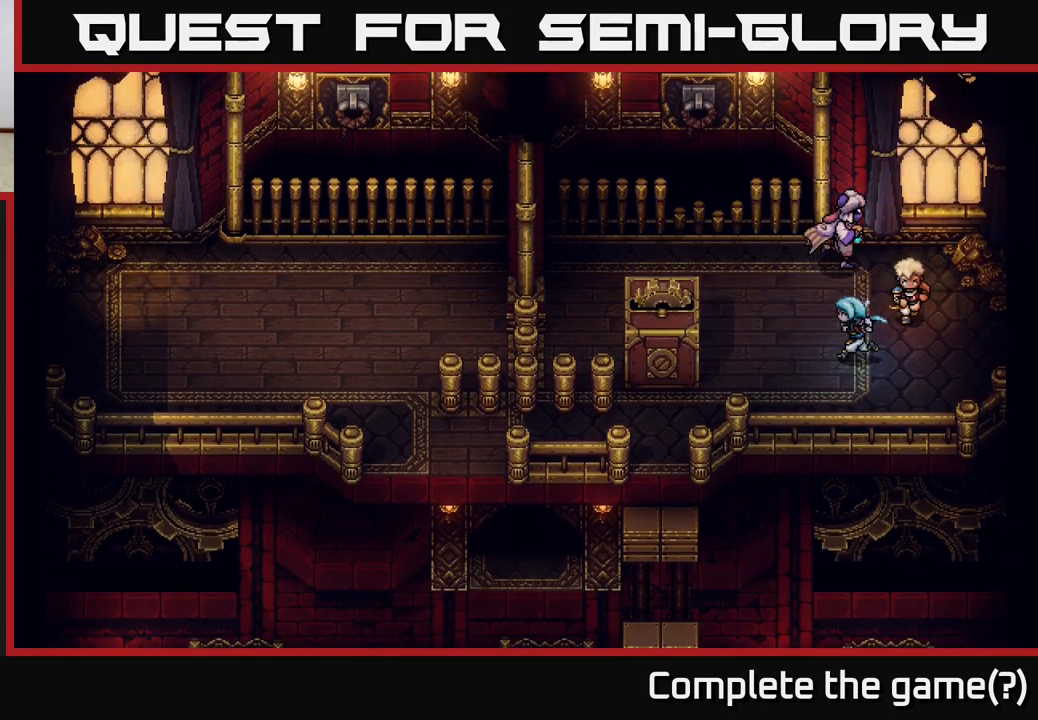
{"buttons": [], "left_stick": "up", "right_stick": "center", "events": [[317, "left_stick", "up-left"], [483, "left_stick", "up"]]}
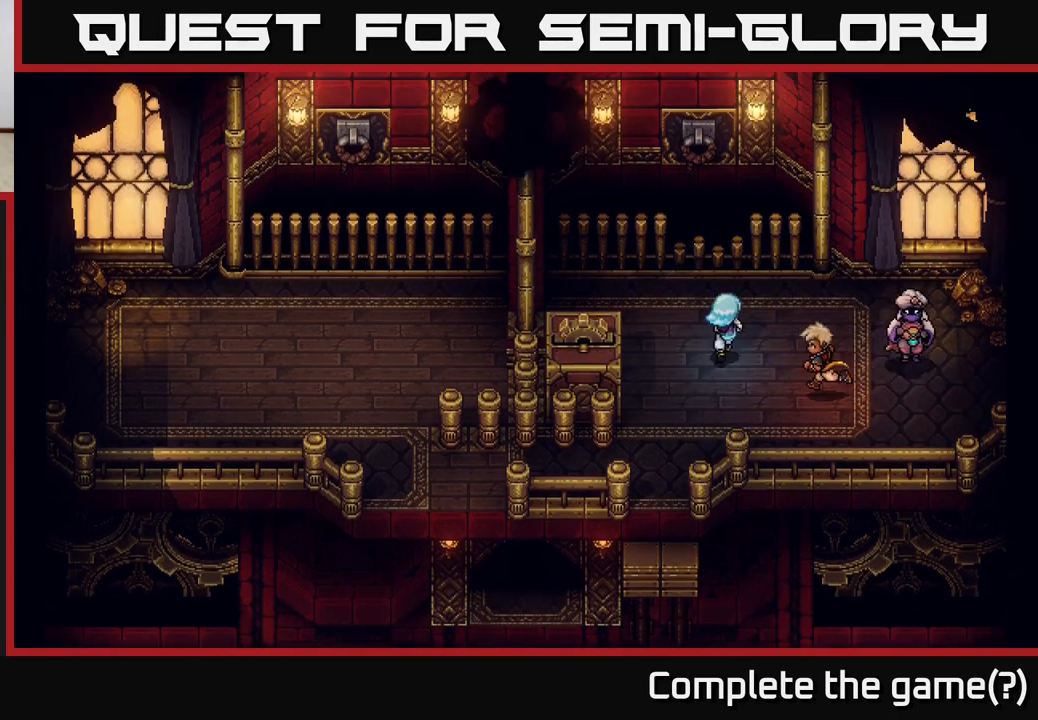
{"buttons": [], "left_stick": "center", "right_stick": "center", "events": [[17, "B", "down"], [117, "left_stick", "center"], [233, "B", "up"]]}
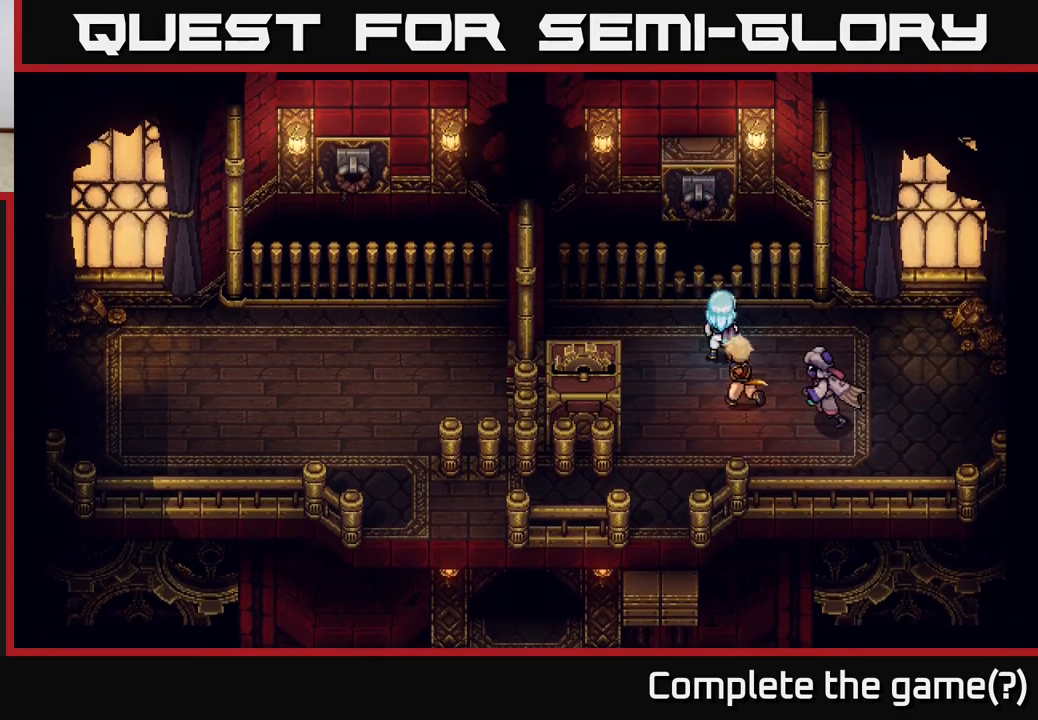
{"buttons": [], "left_stick": "center", "right_stick": "center", "events": []}
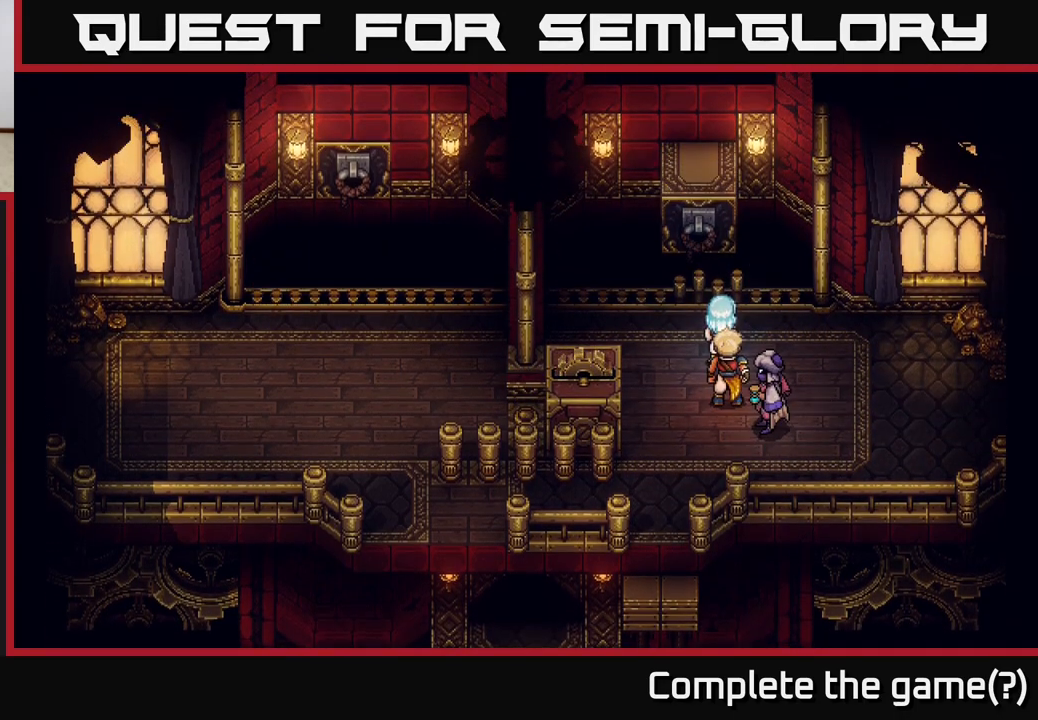
{"buttons": [], "left_stick": "center", "right_stick": "center", "events": []}
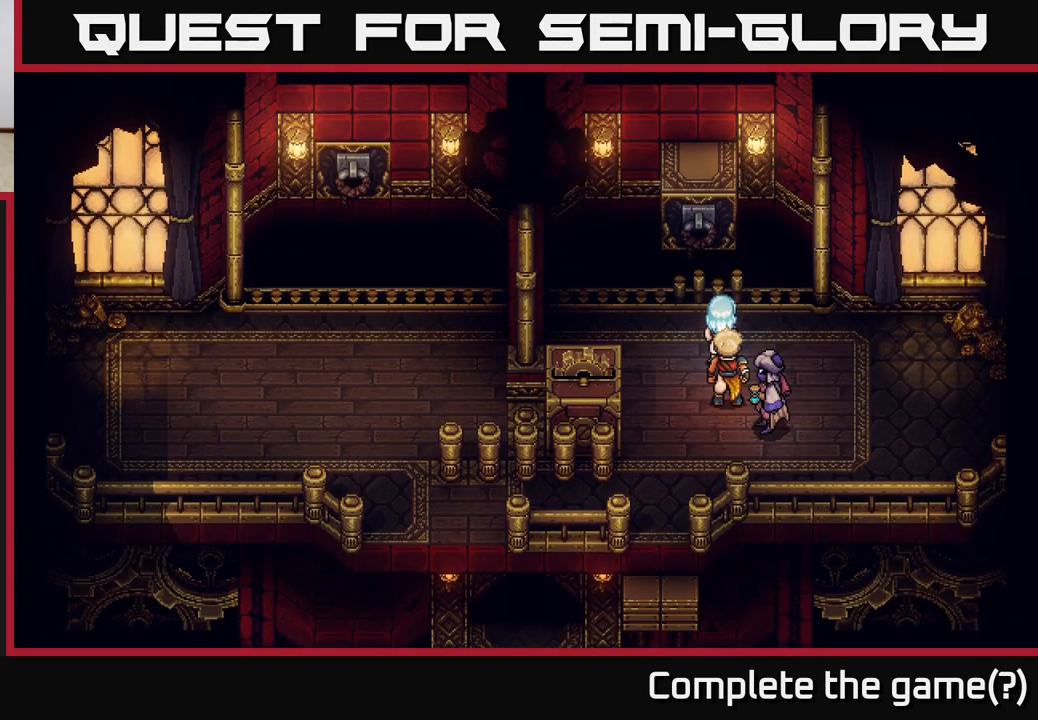
{"buttons": [], "left_stick": "center", "right_stick": "center", "events": [[150, "left_stick", "up"], [250, "B", "down"], [333, "left_stick", "center"], [400, "B", "up"]]}
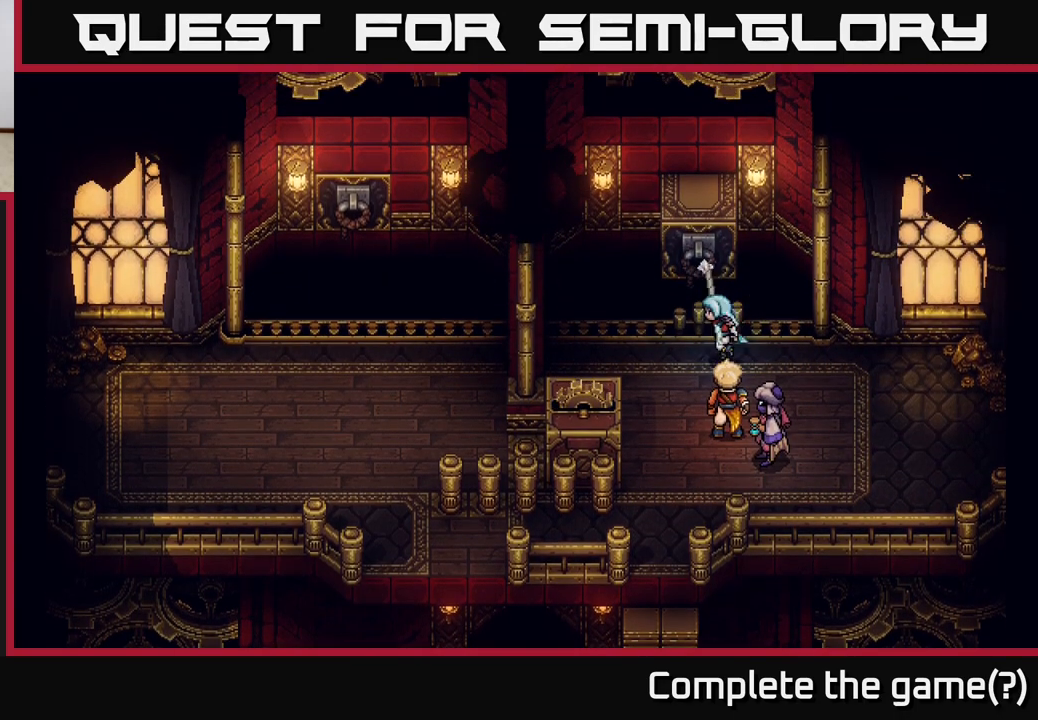
{"buttons": [], "left_stick": "down", "right_stick": "center", "events": [[283, "left_stick", "down"]]}
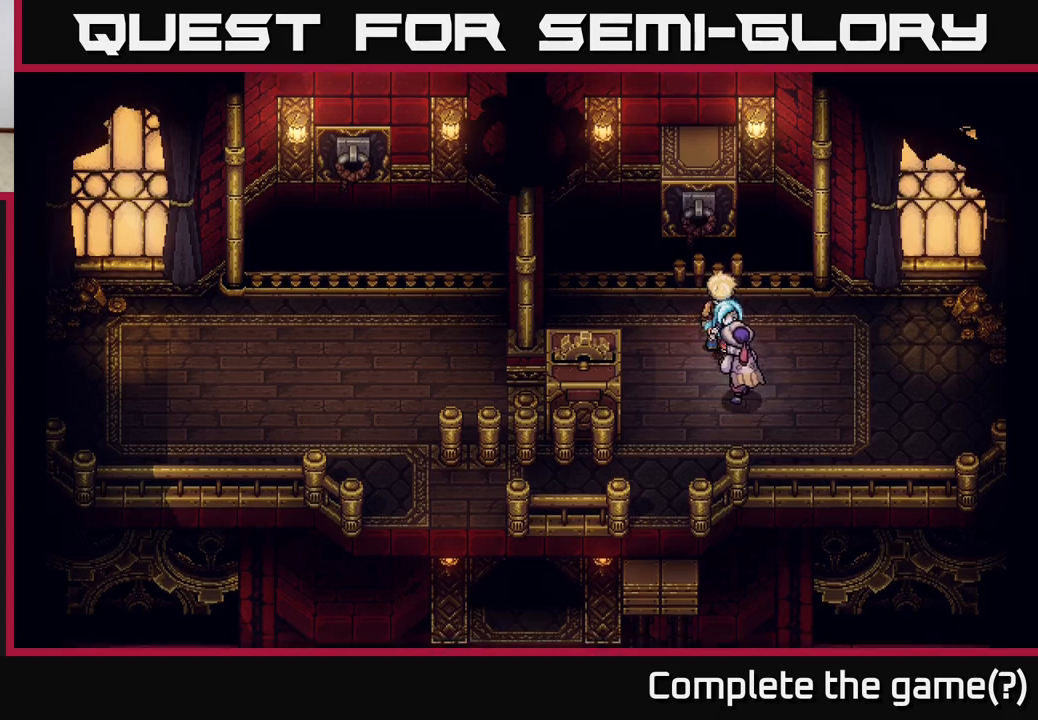
{"buttons": [], "left_stick": "down-left", "right_stick": "center", "events": [[283, "left_stick", "down-left"]]}
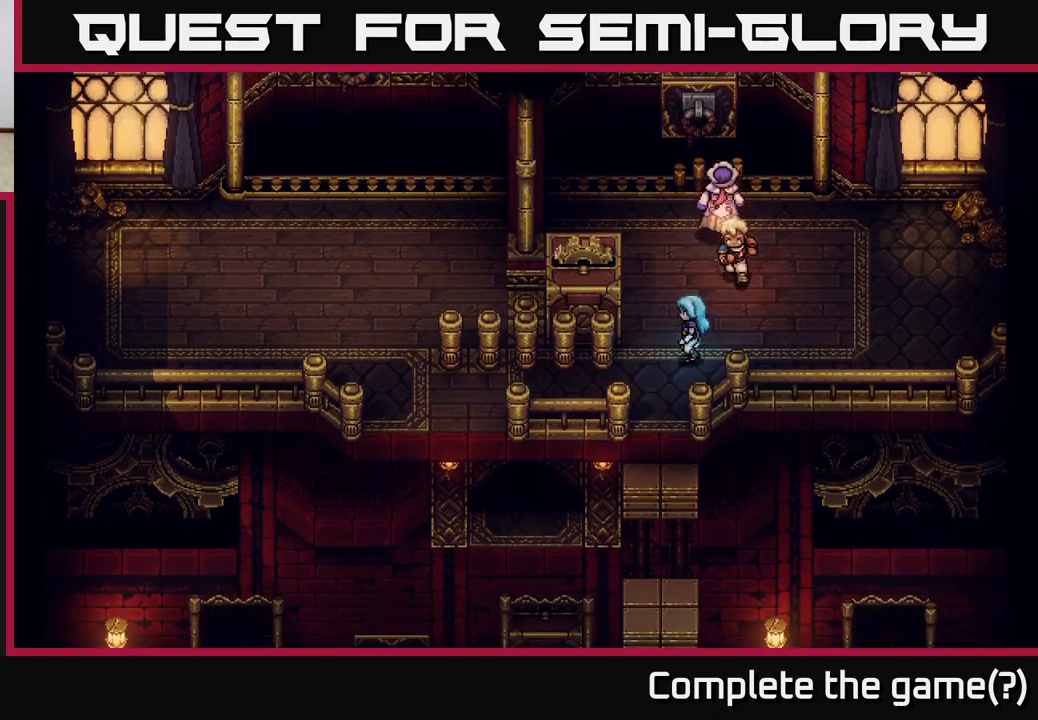
{"buttons": [], "left_stick": "up-left", "right_stick": "center", "events": [[33, "left_stick", "up-left"], [150, "left_stick", "up"], [483, "left_stick", "up-left"]]}
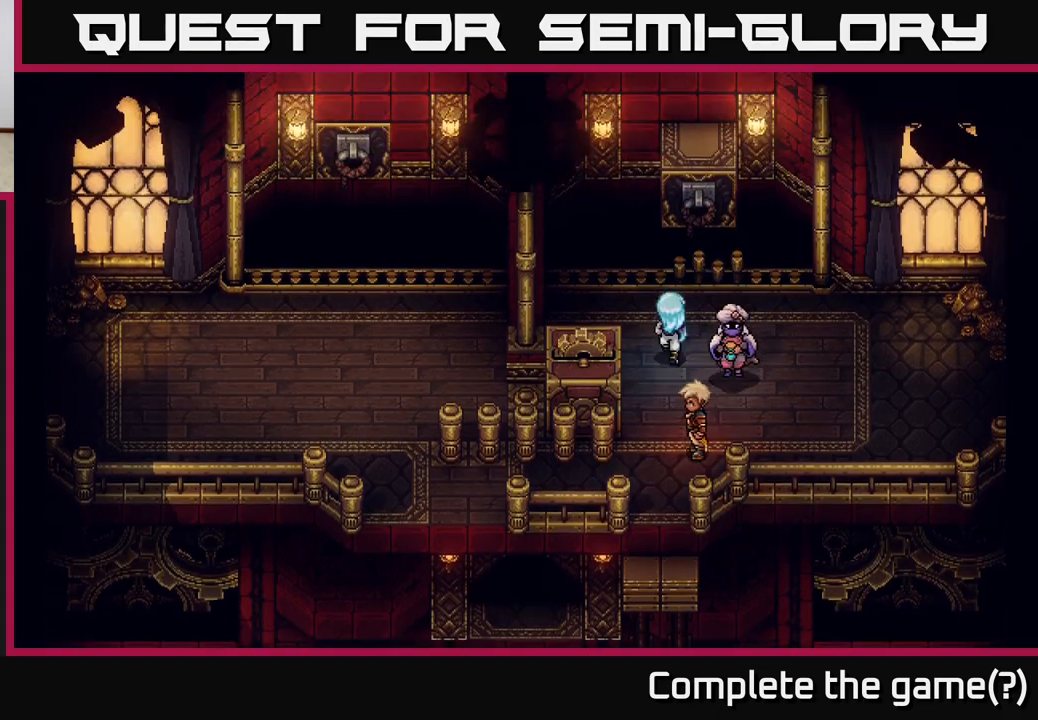
{"buttons": [], "left_stick": "down-right", "right_stick": "center", "events": [[317, "left_stick", "down-left"], [417, "left_stick", "down-right"]]}
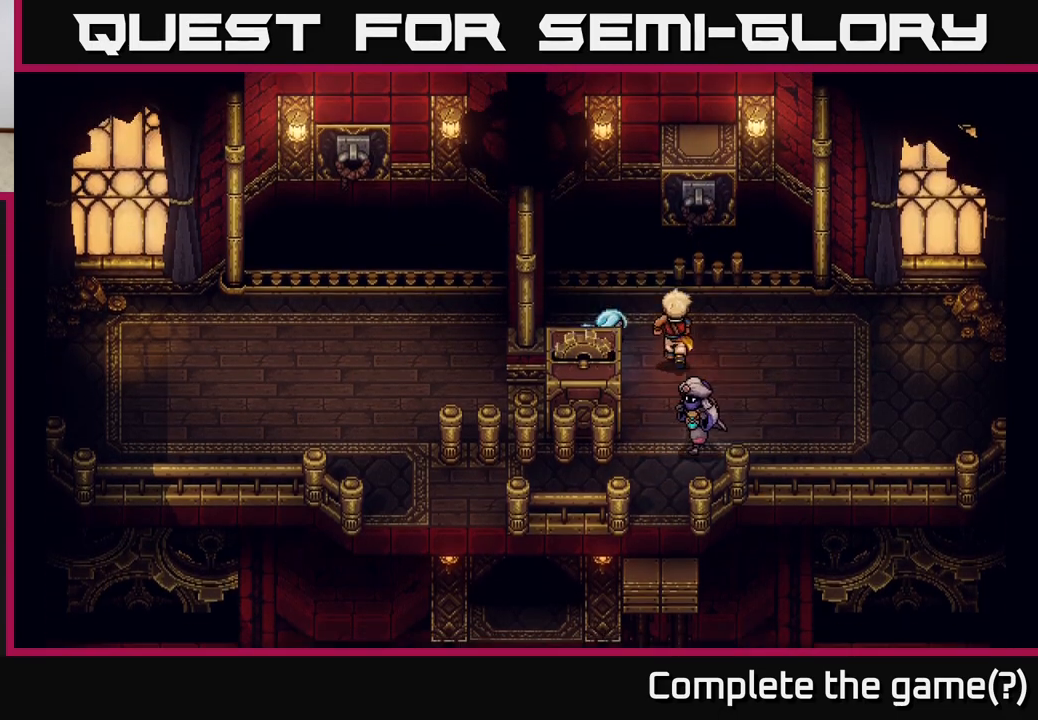
{"buttons": [], "left_stick": "down", "right_stick": "center", "events": [[33, "left_stick", "right"], [183, "left_stick", "down-right"], [300, "left_stick", "down"]]}
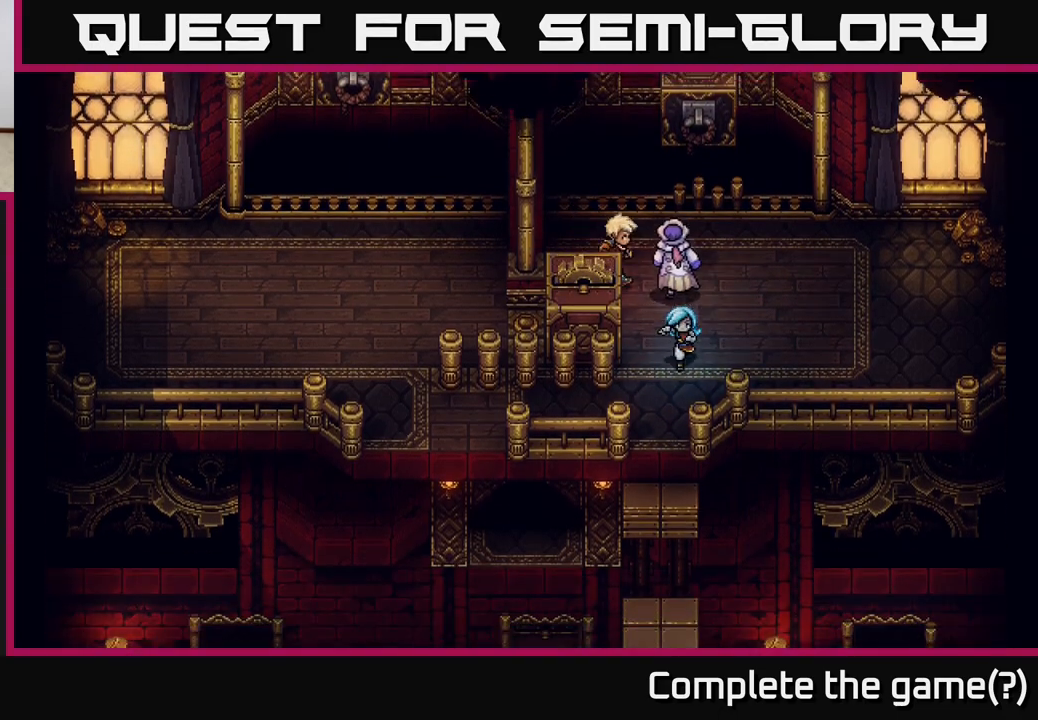
{"buttons": [], "left_stick": "up", "right_stick": "center", "events": [[317, "left_stick", "left"], [417, "left_stick", "up"]]}